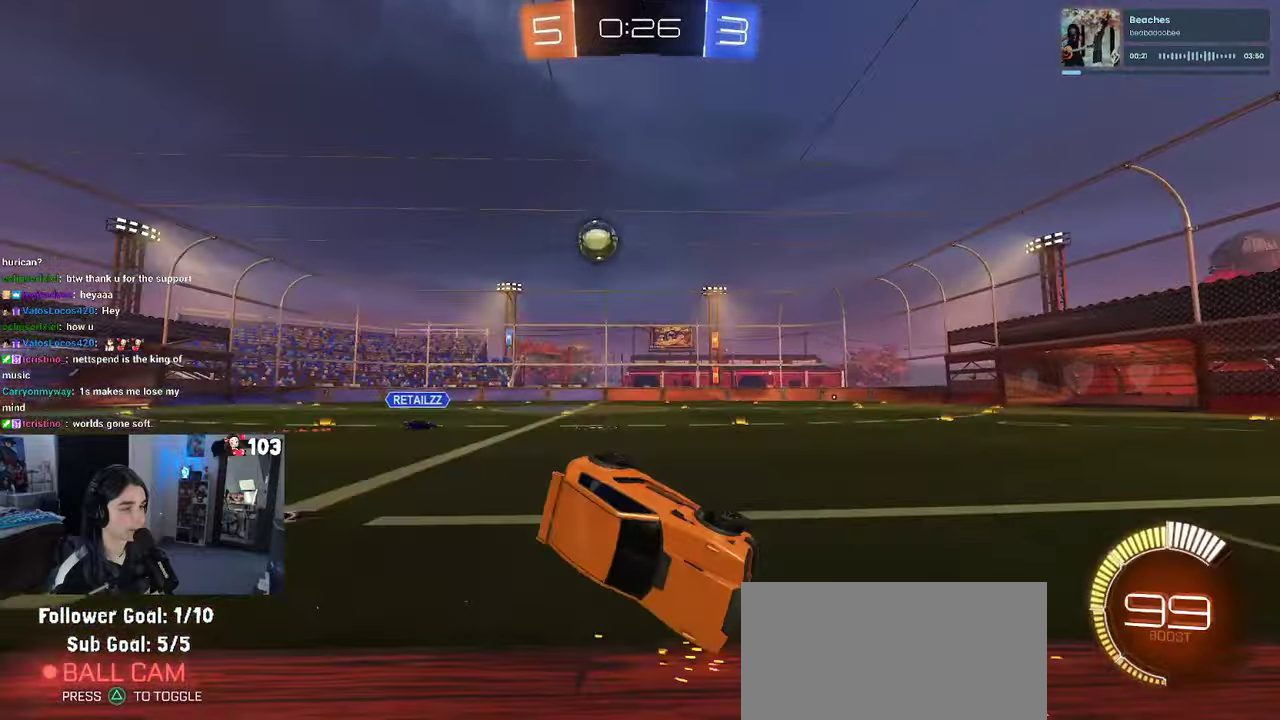
Gameplay with a controller (PlayStation layout); each line is a JSON object with the inputs held at the frame after it. "events" lists button and stick changes between this image and that frame as [ms after this image, input, new state], when the widget could be followed in between. This document gives stick clicks only as held states, not as events. Not read: L1.
{"buttons": ["R1", "R2"], "left_stick": "up-left", "right_stick": "center", "events": [[150, "R1", "down"], [183, "left_stick", "up-left"]]}
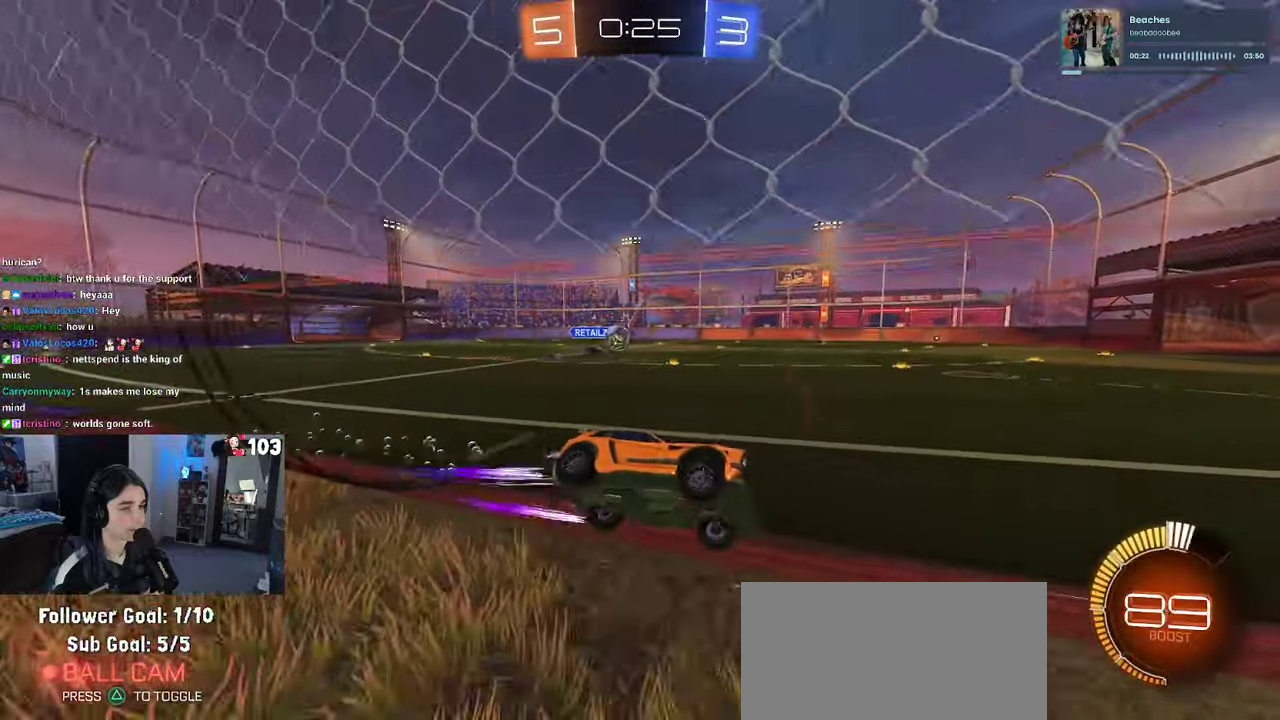
{"buttons": [], "left_stick": "center", "right_stick": "center", "events": [[400, "left_stick", "center"], [433, "R1", "up"], [433, "R2", "up"]]}
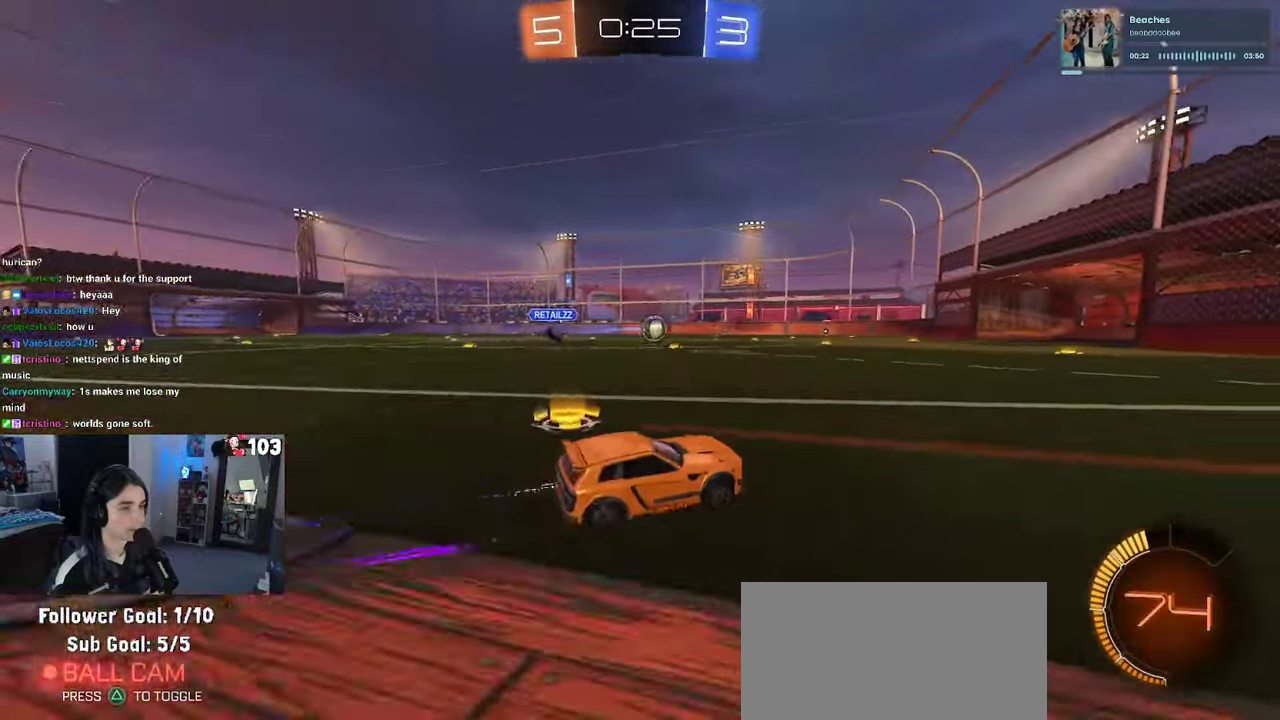
{"buttons": [], "left_stick": "center", "right_stick": "center", "events": []}
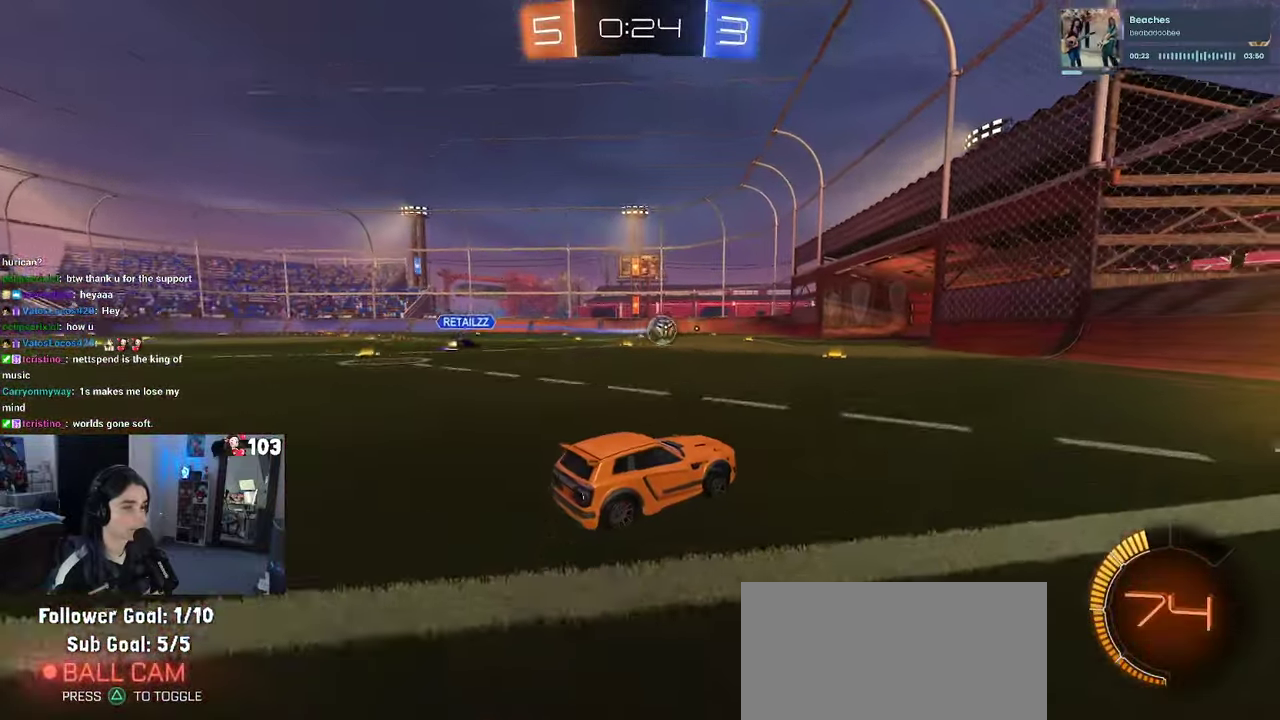
{"buttons": [], "left_stick": "center", "right_stick": "center", "events": []}
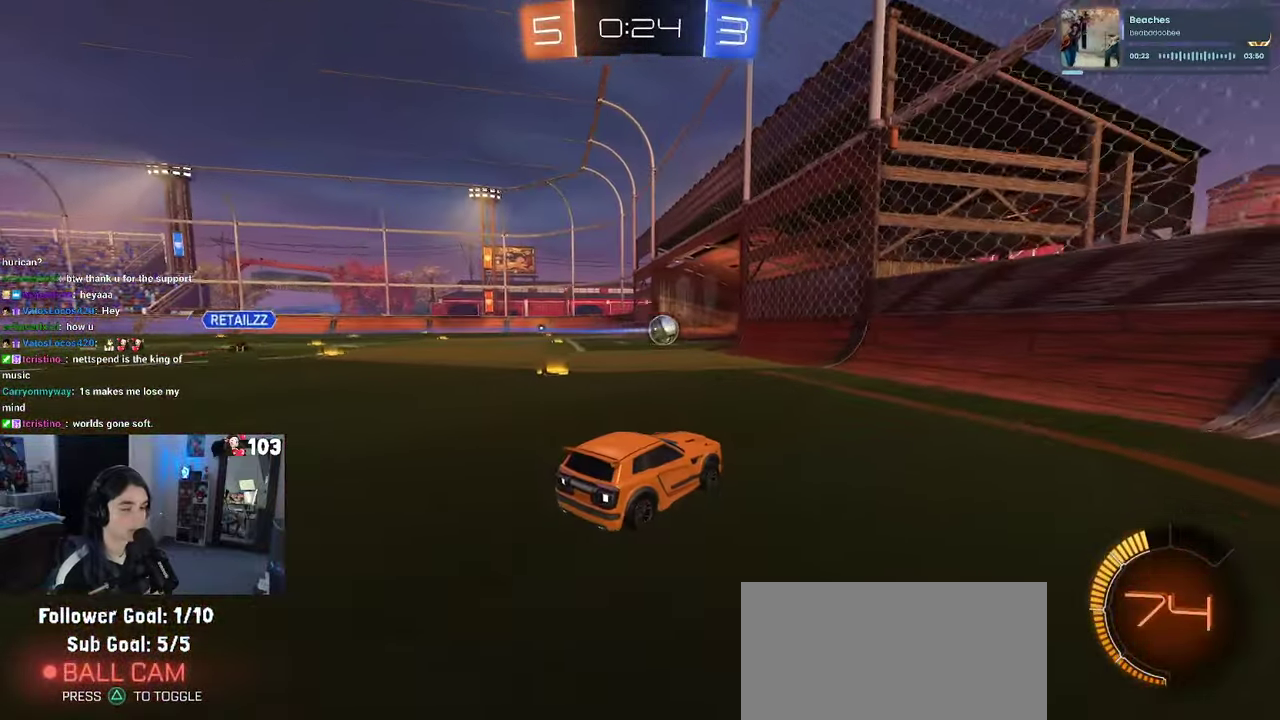
{"buttons": [], "left_stick": "center", "right_stick": "center", "events": []}
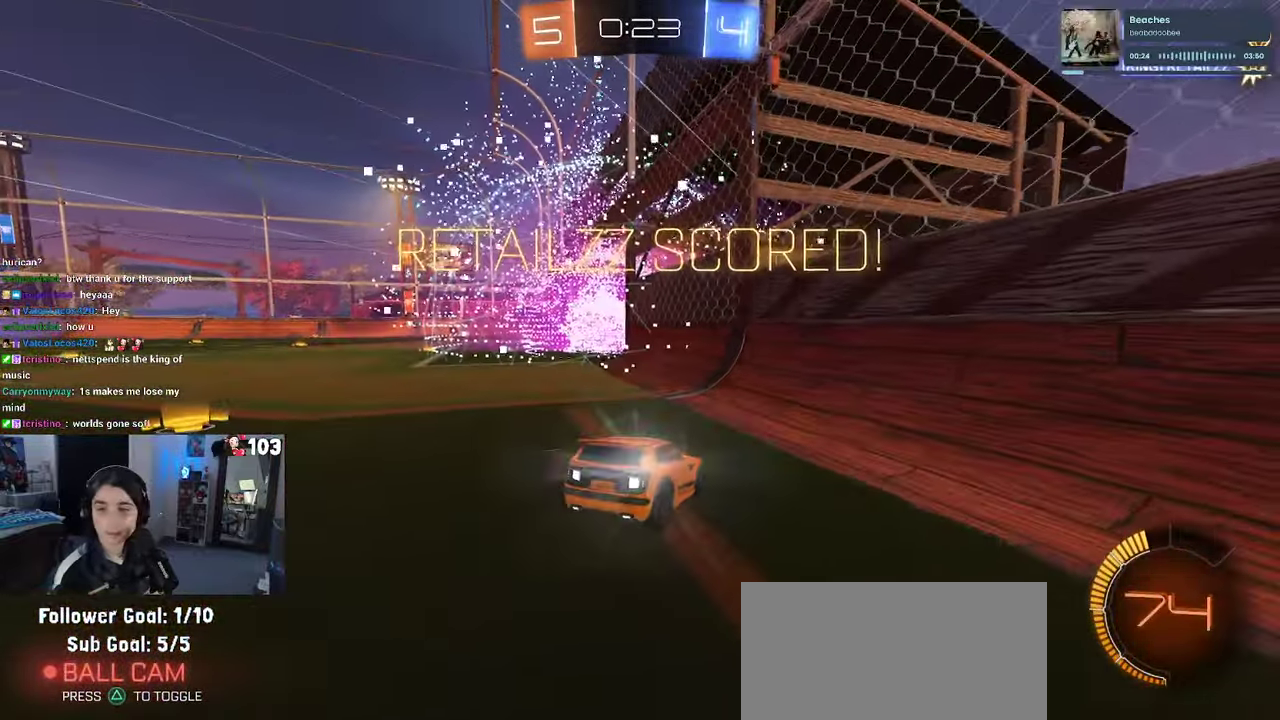
{"buttons": [], "left_stick": "center", "right_stick": "center", "events": [[67, "CROSS", "down"], [200, "CROSS", "up"], [250, "CROSS", "down"], [450, "CROSS", "up"]]}
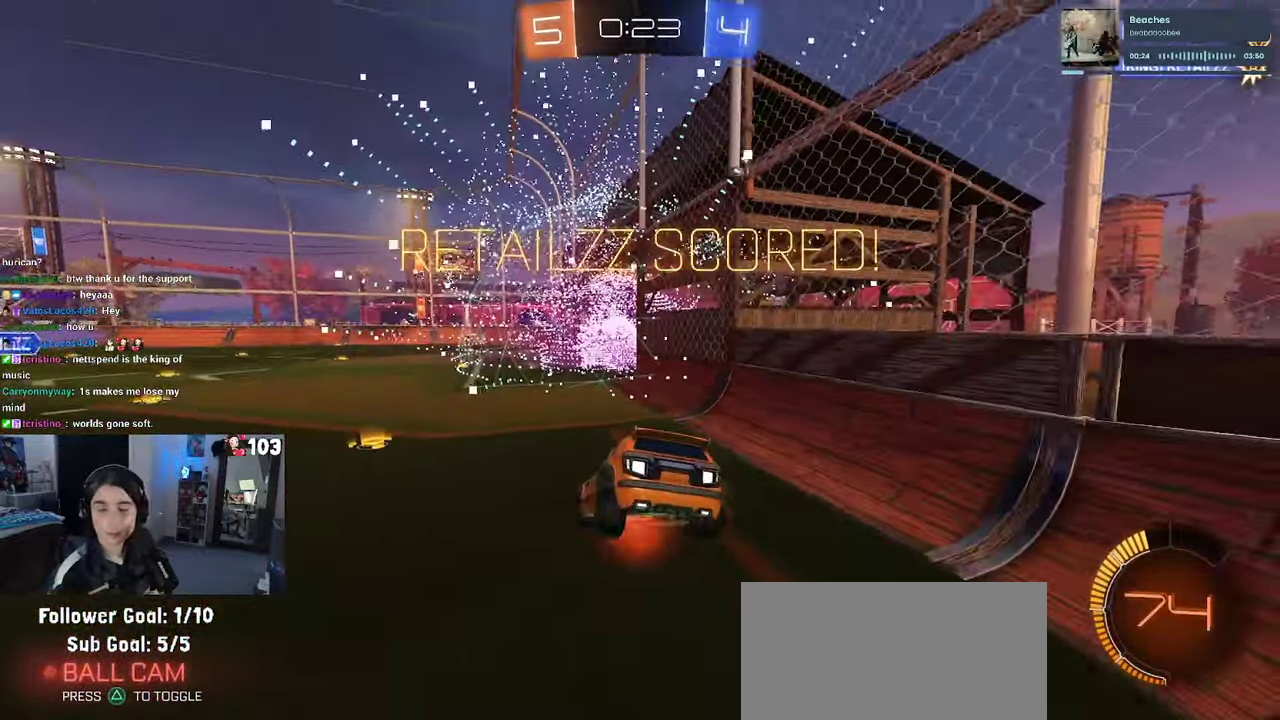
{"buttons": [], "left_stick": "center", "right_stick": "center", "events": []}
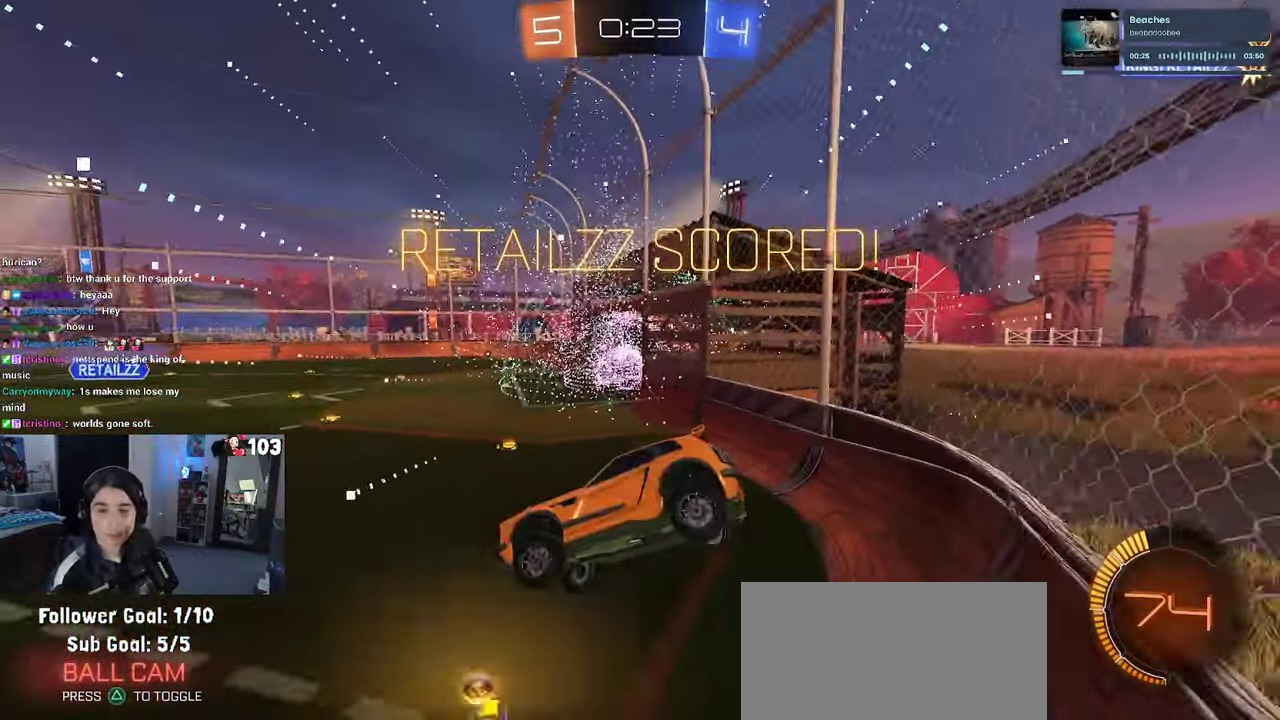
{"buttons": [], "left_stick": "center", "right_stick": "center", "events": []}
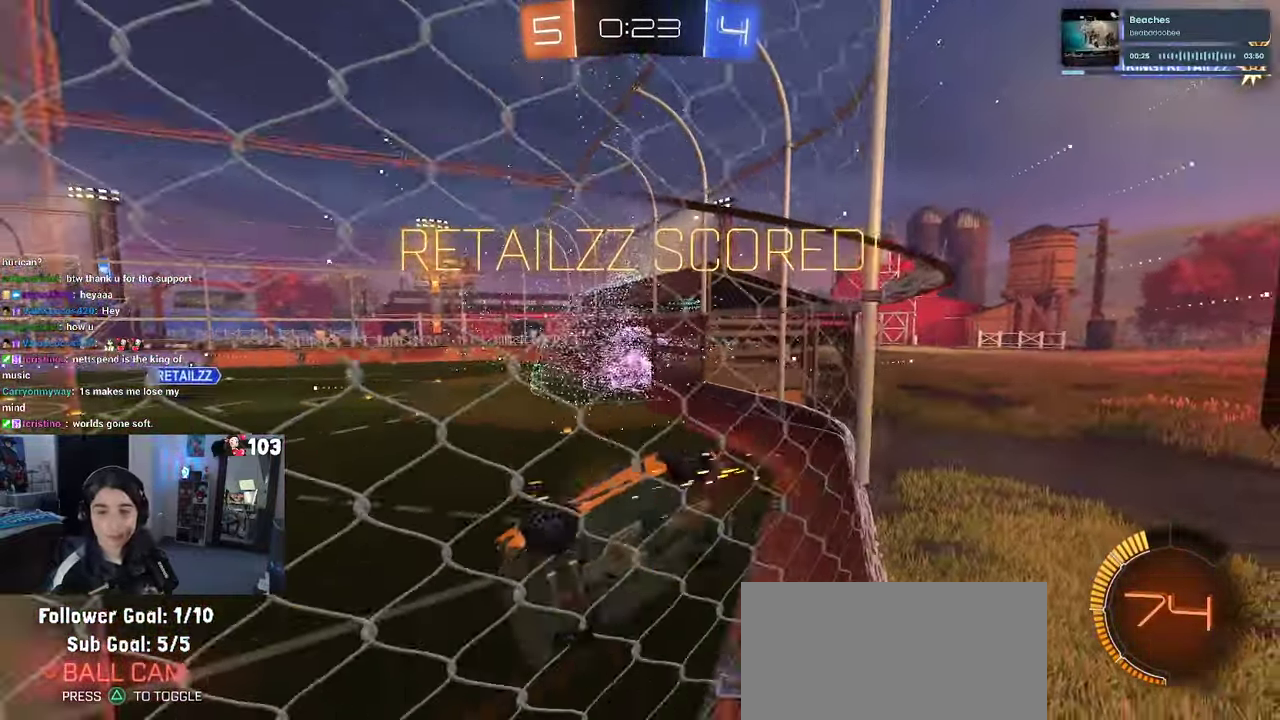
{"buttons": ["CROSS"], "left_stick": "center", "right_stick": "center", "events": [[83, "CROSS", "down"], [167, "CROSS", "up"], [250, "CROSS", "down"], [383, "CROSS", "up"], [483, "CROSS", "down"]]}
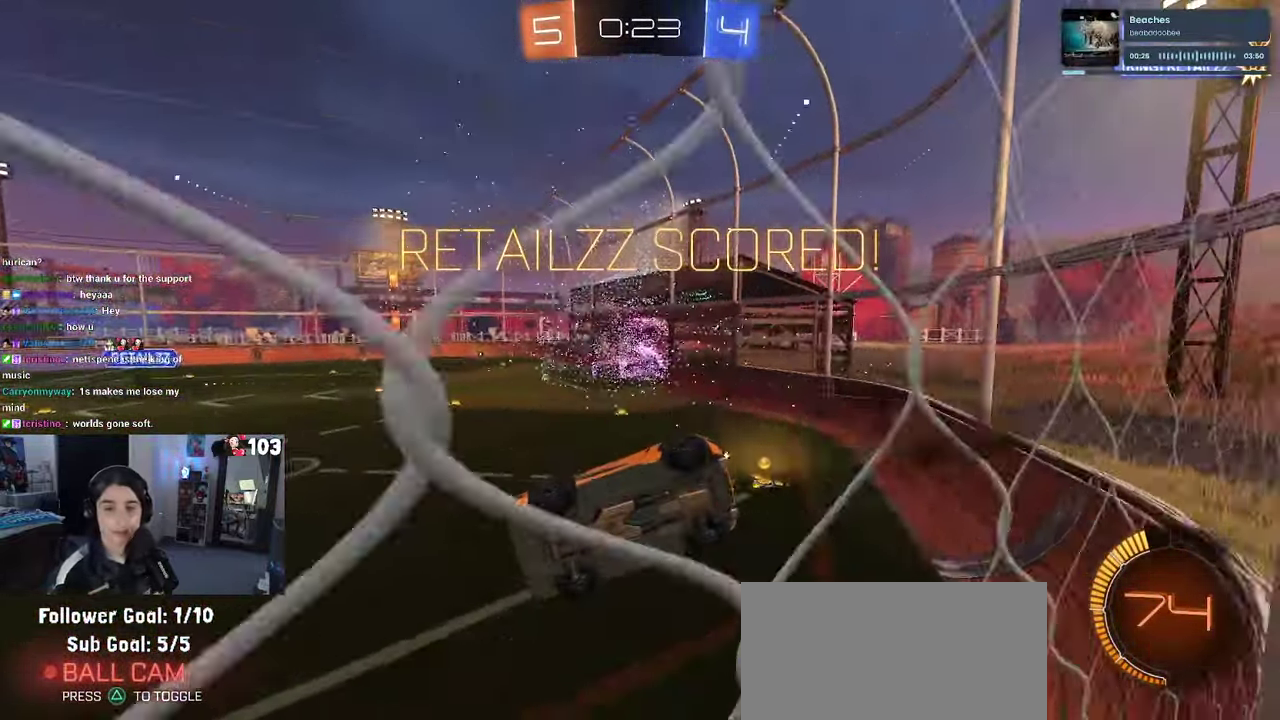
{"buttons": ["CROSS"], "left_stick": "center", "right_stick": "center", "events": [[67, "CROSS", "up"], [133, "CROSS", "down"], [234, "CROSS", "up"], [300, "CROSS", "down"], [417, "CROSS", "up"], [484, "CROSS", "down"]]}
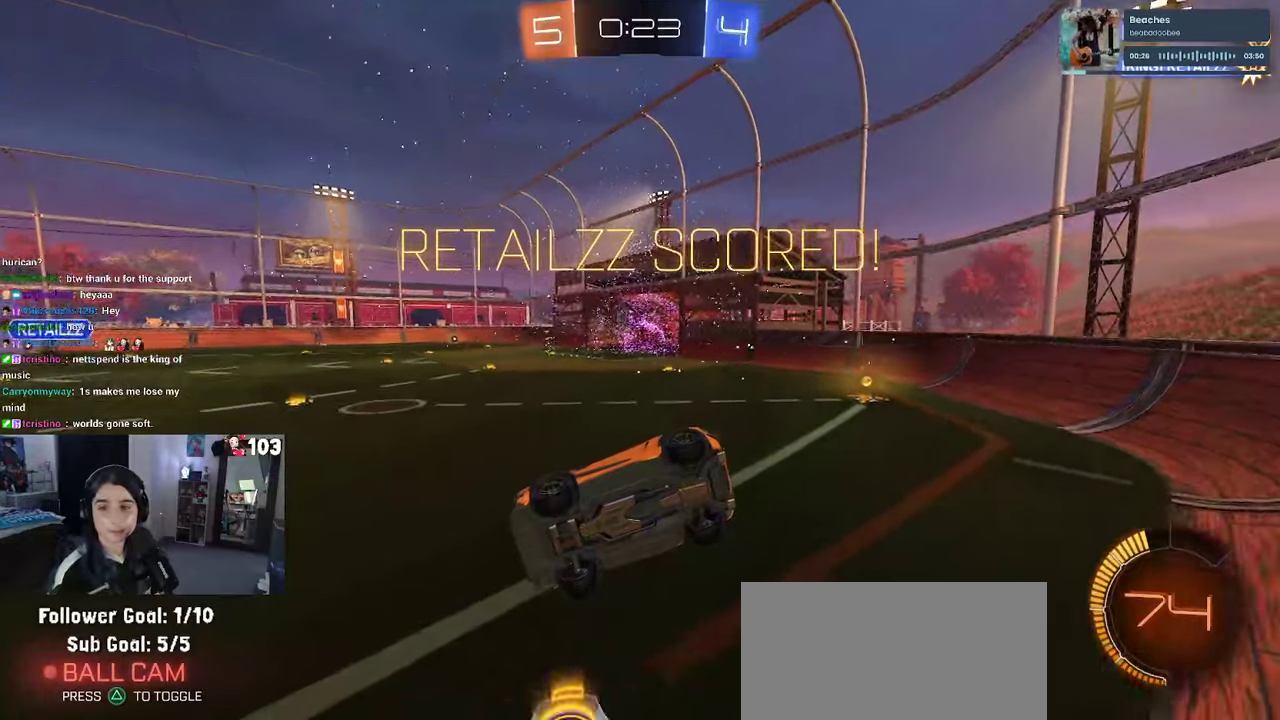
{"buttons": ["CROSS"], "left_stick": "center", "right_stick": "center", "events": [[67, "CROSS", "up"], [150, "CROSS", "down"], [250, "CROSS", "up"], [317, "CROSS", "down"], [434, "CROSS", "up"], [484, "CROSS", "down"]]}
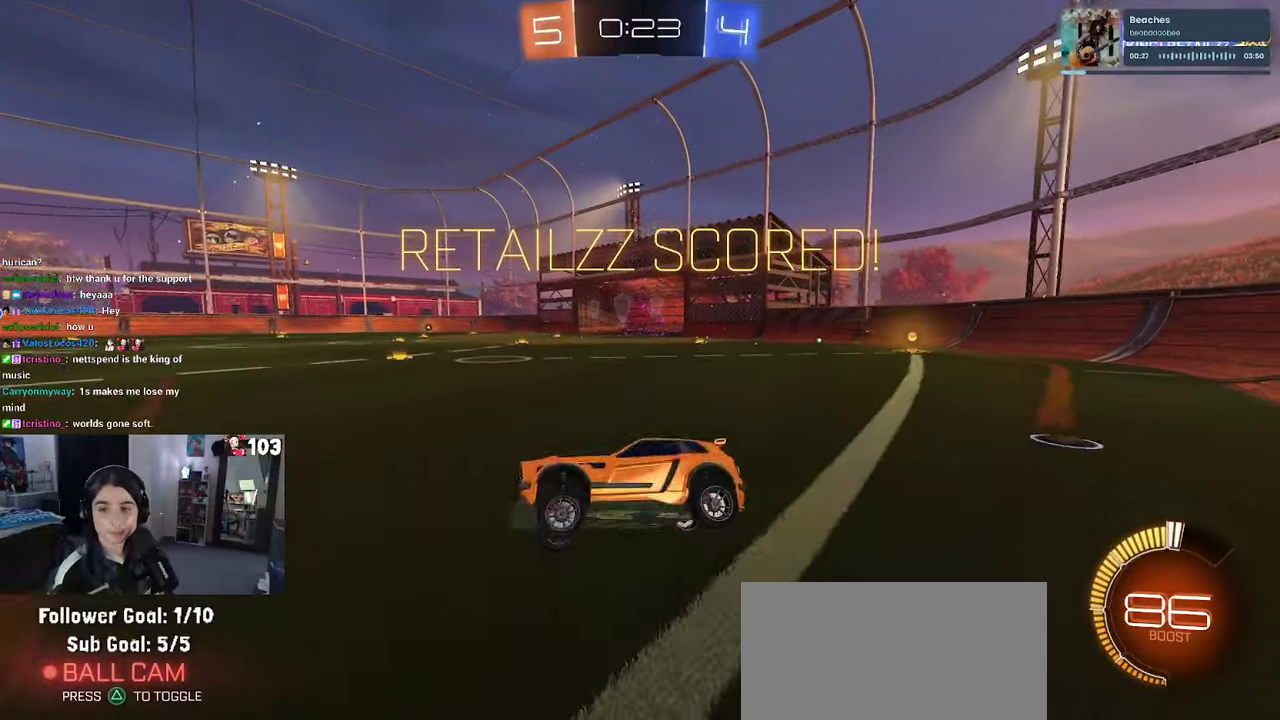
{"buttons": ["CROSS"], "left_stick": "center", "right_stick": "center", "events": [[84, "CROSS", "up"], [134, "CROSS", "down"], [234, "CROSS", "up"], [300, "CROSS", "down"]]}
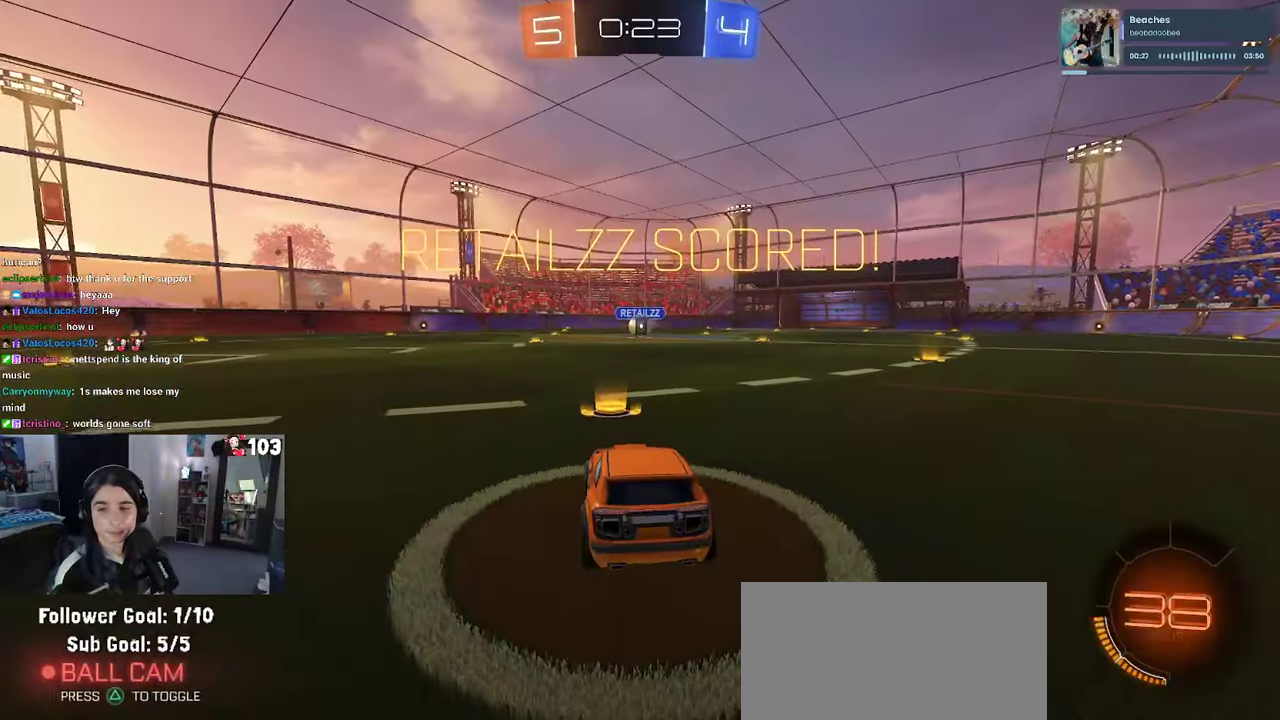
{"buttons": [], "left_stick": "center", "right_stick": "center", "events": [[17, "CROSS", "up"], [100, "CROSS", "down"], [217, "CROSS", "up"]]}
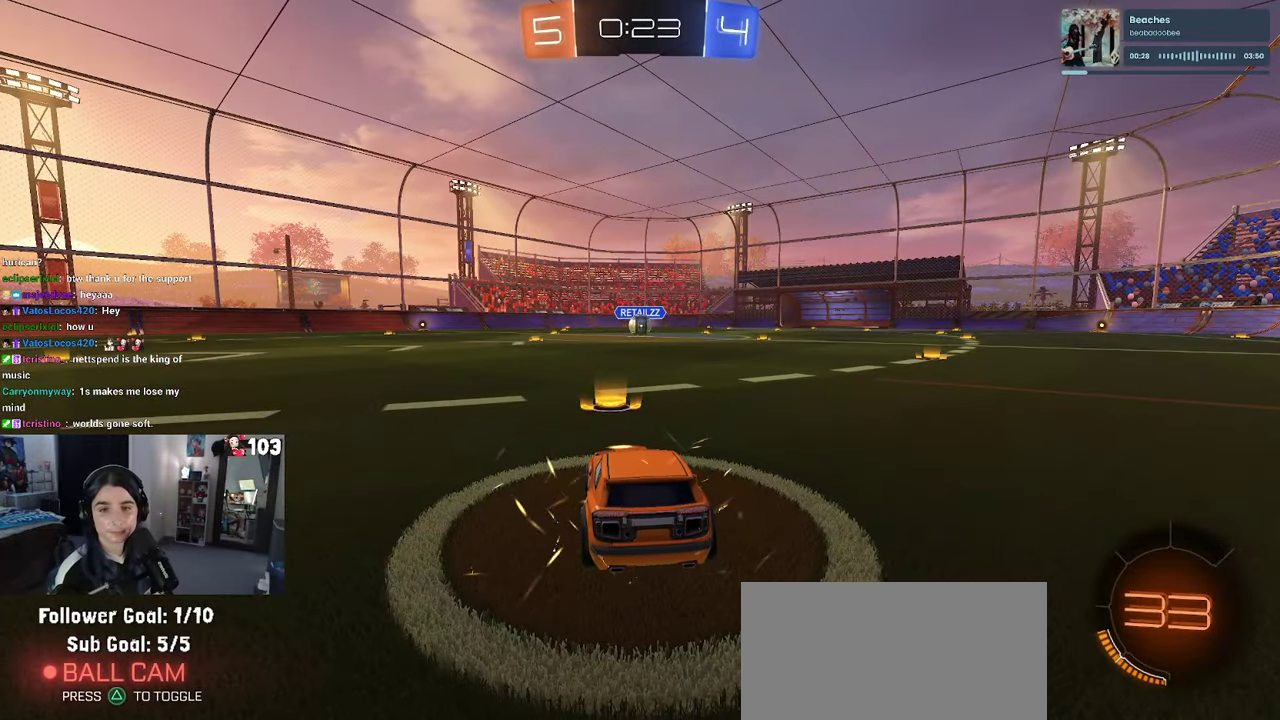
{"buttons": [], "left_stick": "center", "right_stick": "center", "events": [[67, "TRIANGLE", "down"], [284, "TRIANGLE", "up"]]}
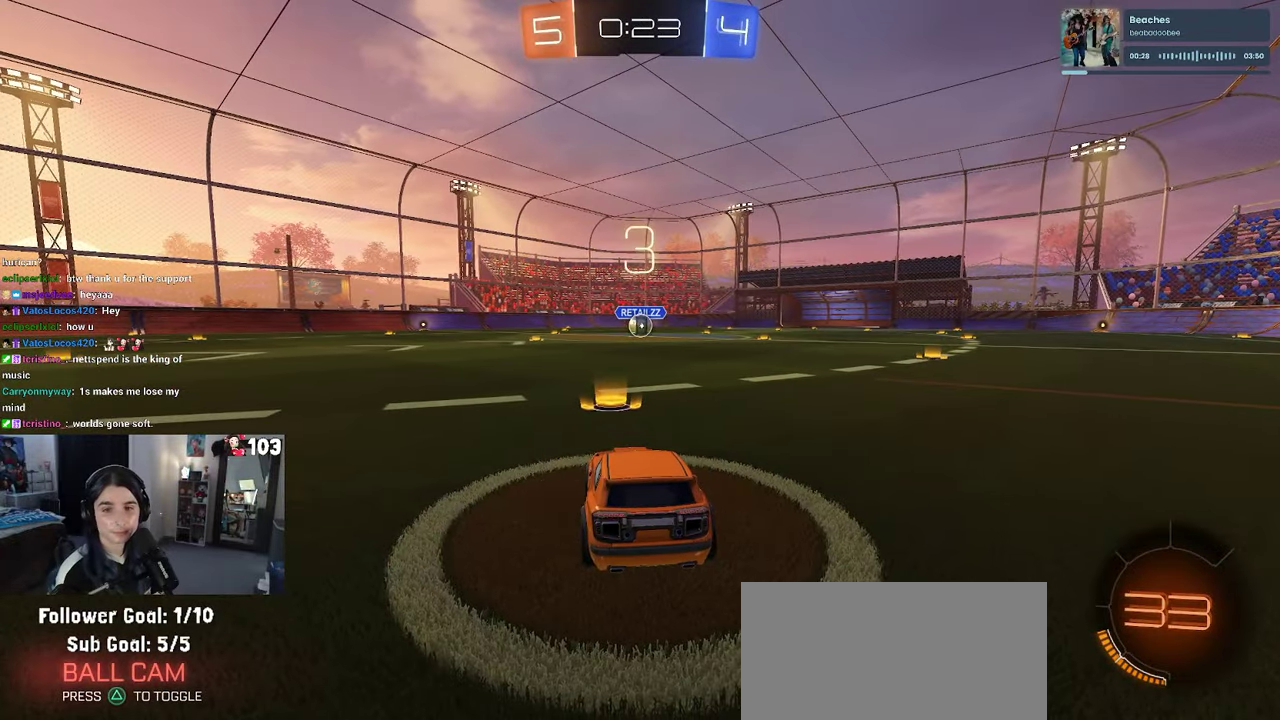
{"buttons": ["R2"], "left_stick": "center", "right_stick": "center", "events": [[250, "R2", "down"]]}
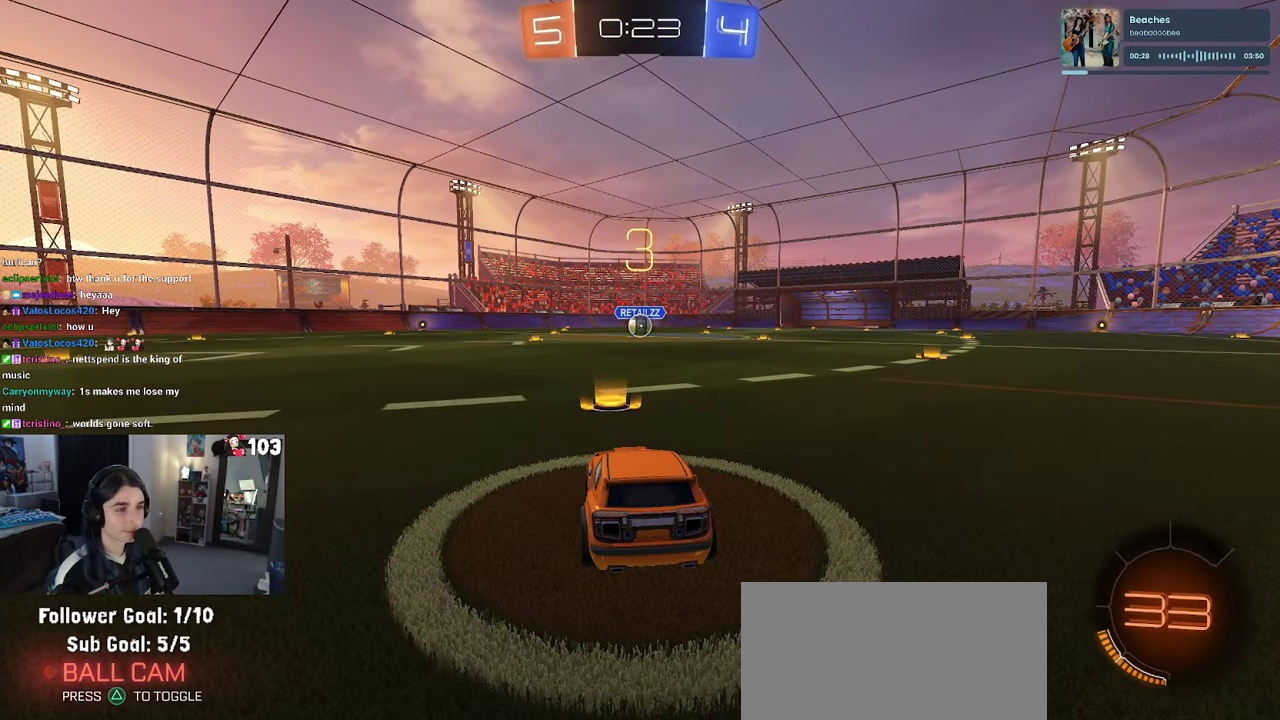
{"buttons": ["R2"], "left_stick": "center", "right_stick": "center", "events": [[34, "TRIANGLE", "down"], [117, "TRIANGLE", "up"], [184, "TRIANGLE", "down"], [300, "TRIANGLE", "up"]]}
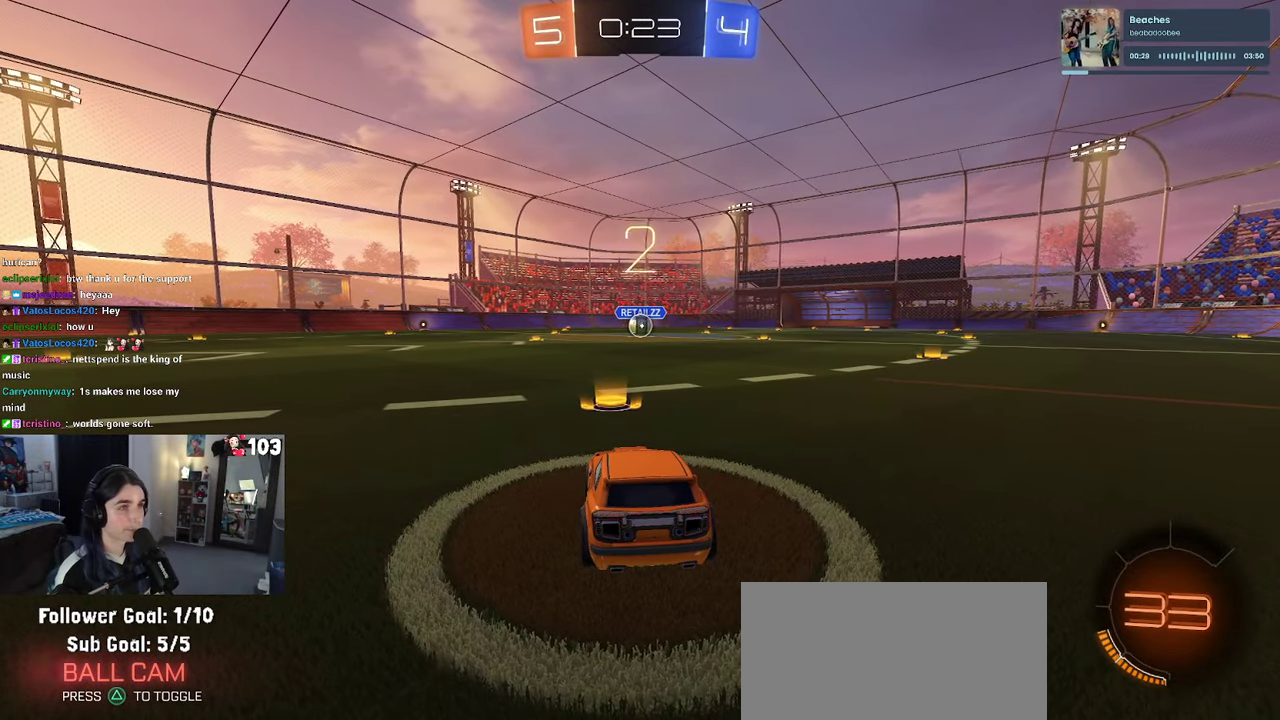
{"buttons": ["TRIANGLE", "R2"], "left_stick": "center", "right_stick": "center", "events": [[417, "TRIANGLE", "down"]]}
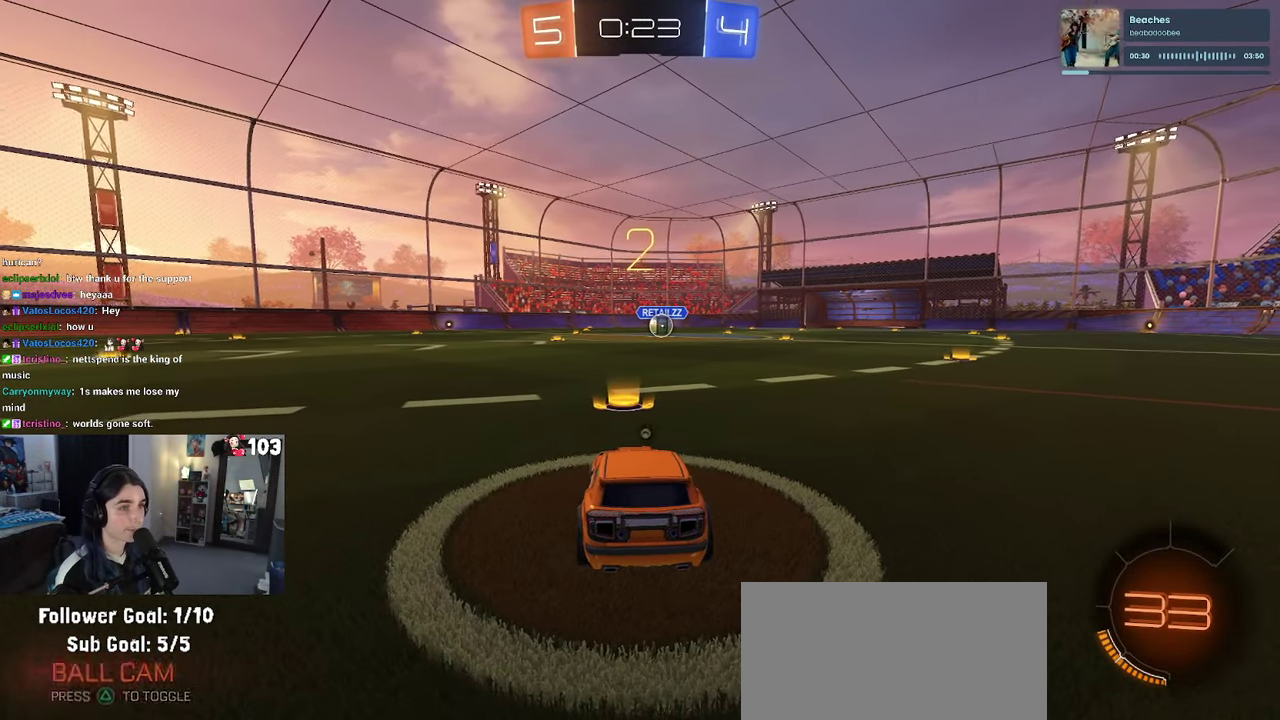
{"buttons": ["R1", "R2", "R3"], "left_stick": "center", "right_stick": "center"}
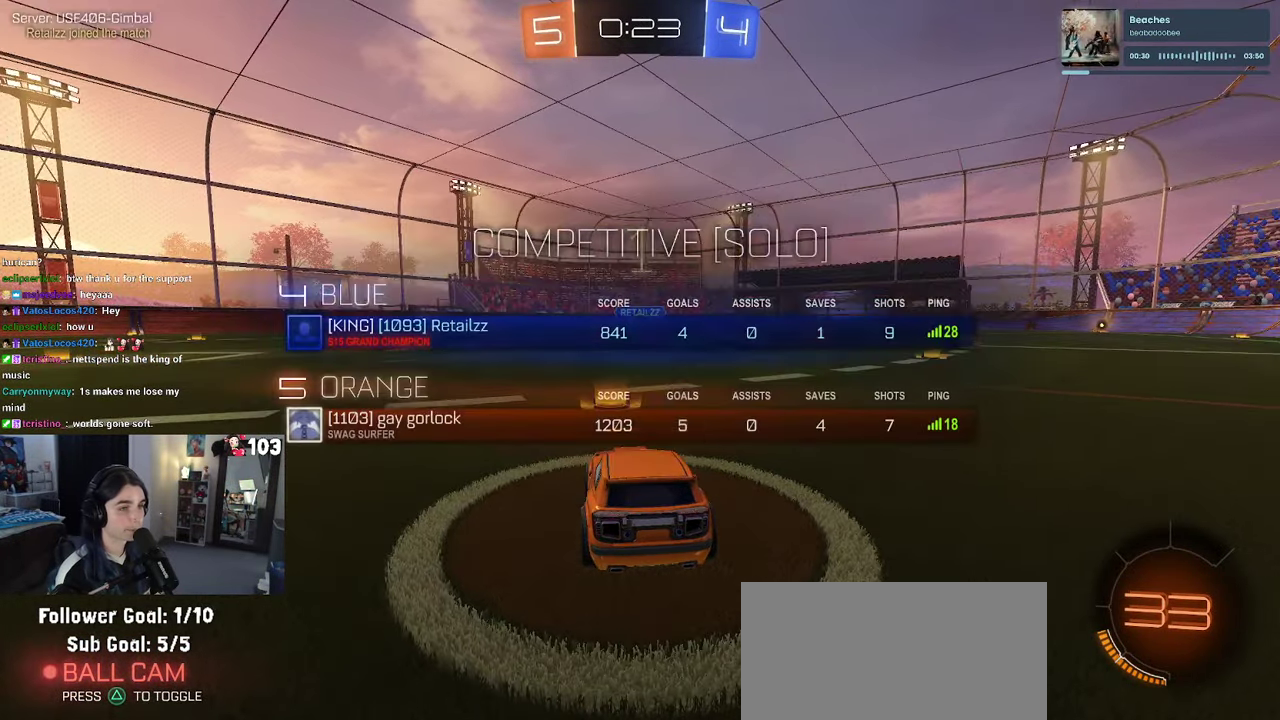
{"buttons": ["R1", "R2"], "left_stick": "center", "right_stick": "center"}
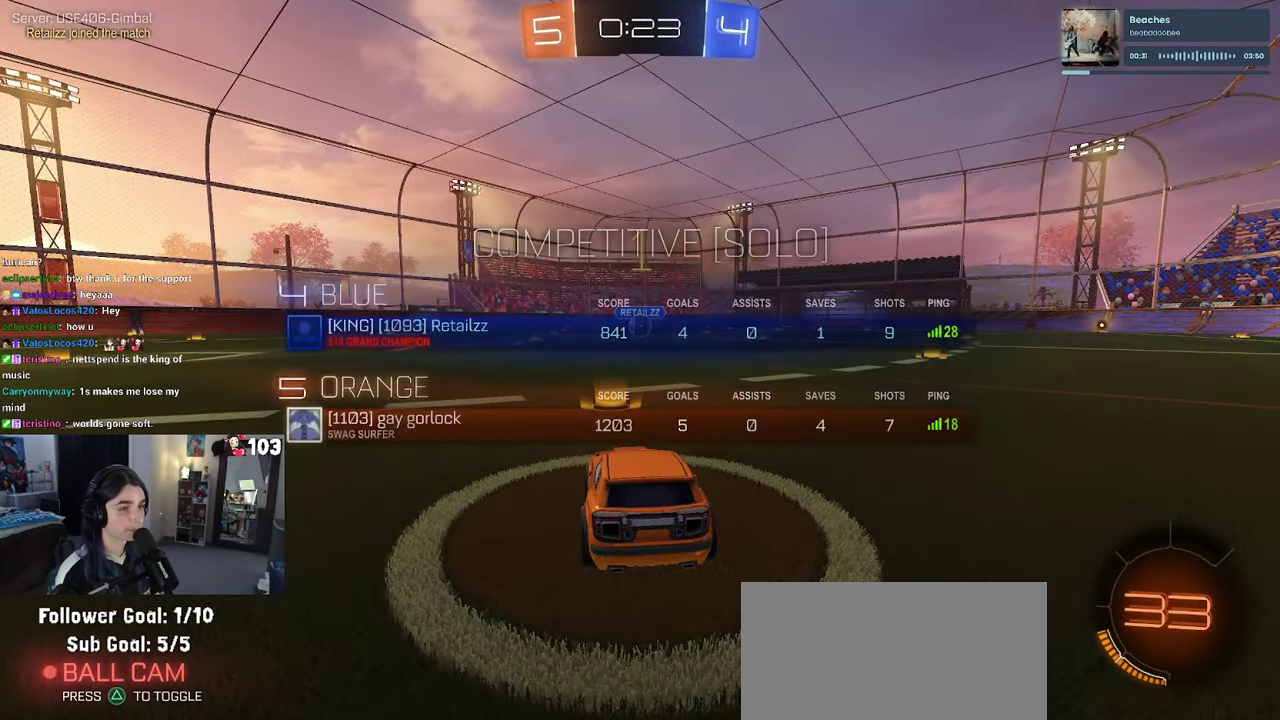
{"buttons": ["R1", "R2"], "left_stick": "center", "right_stick": "center", "events": []}
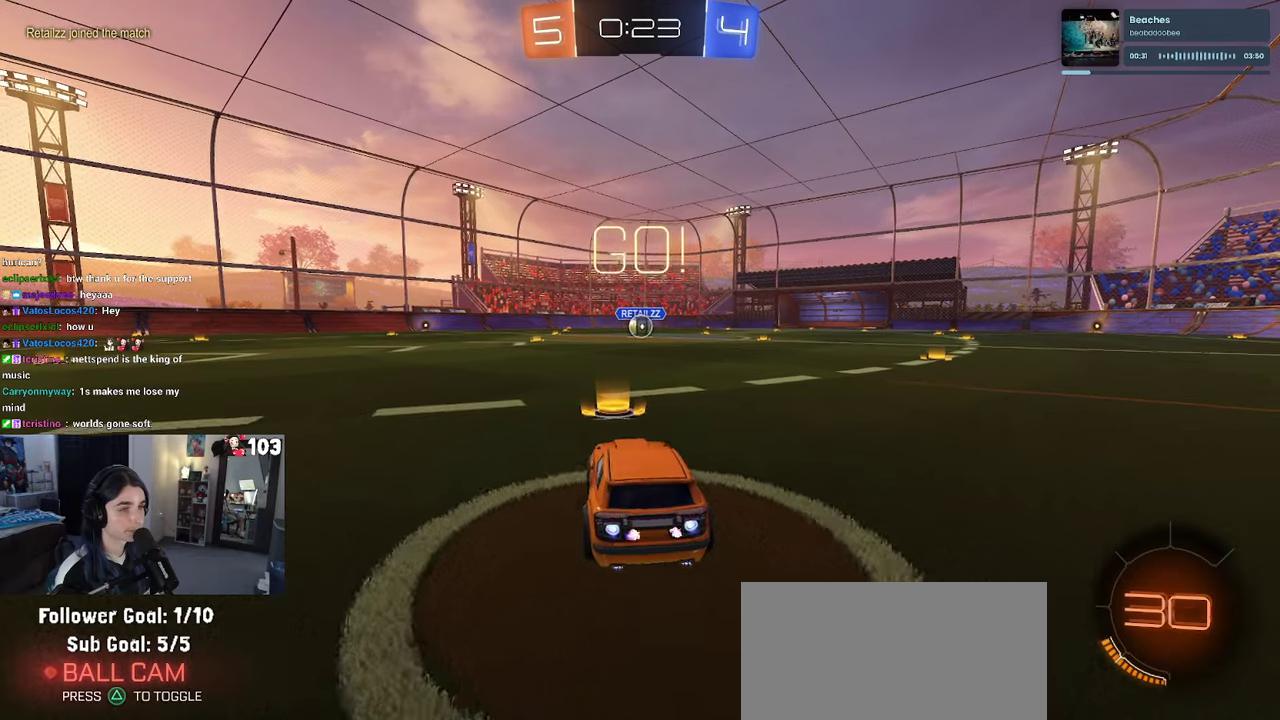
{"buttons": ["SQUARE", "R1", "R2"], "left_stick": "down", "right_stick": "center"}
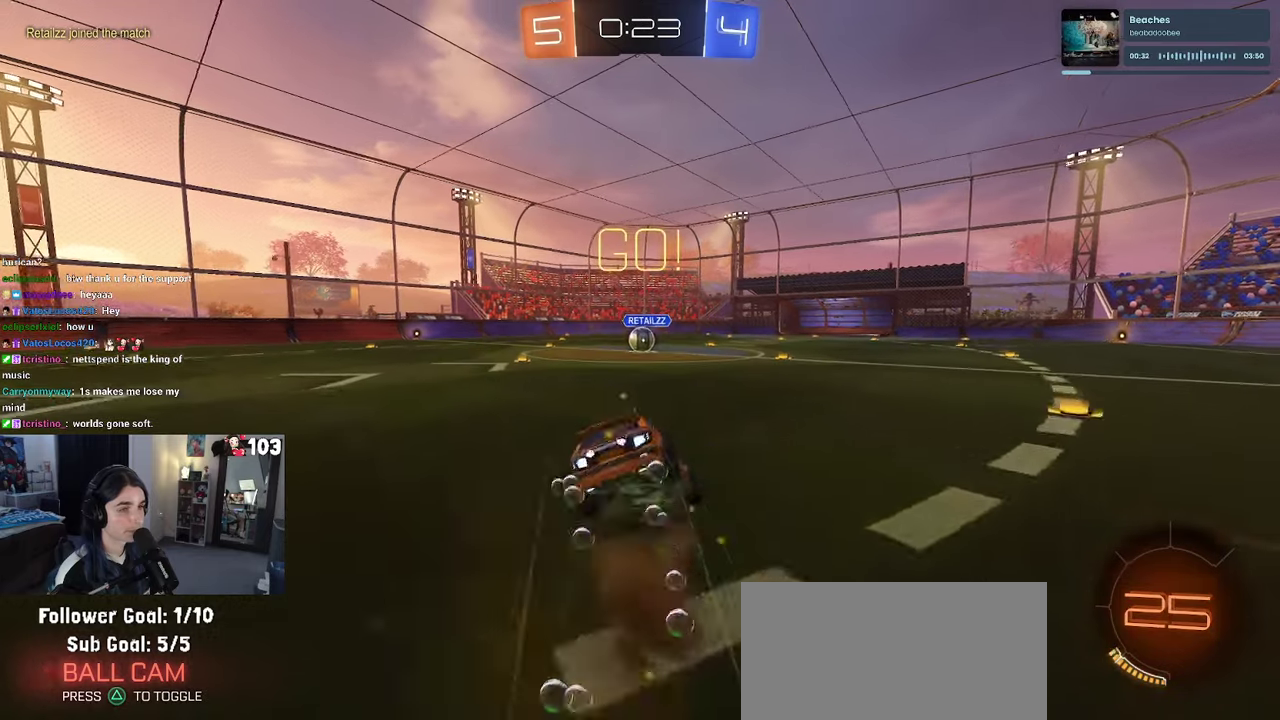
{"buttons": ["SQUARE", "R1", "R2"], "left_stick": "down-left", "right_stick": "center"}
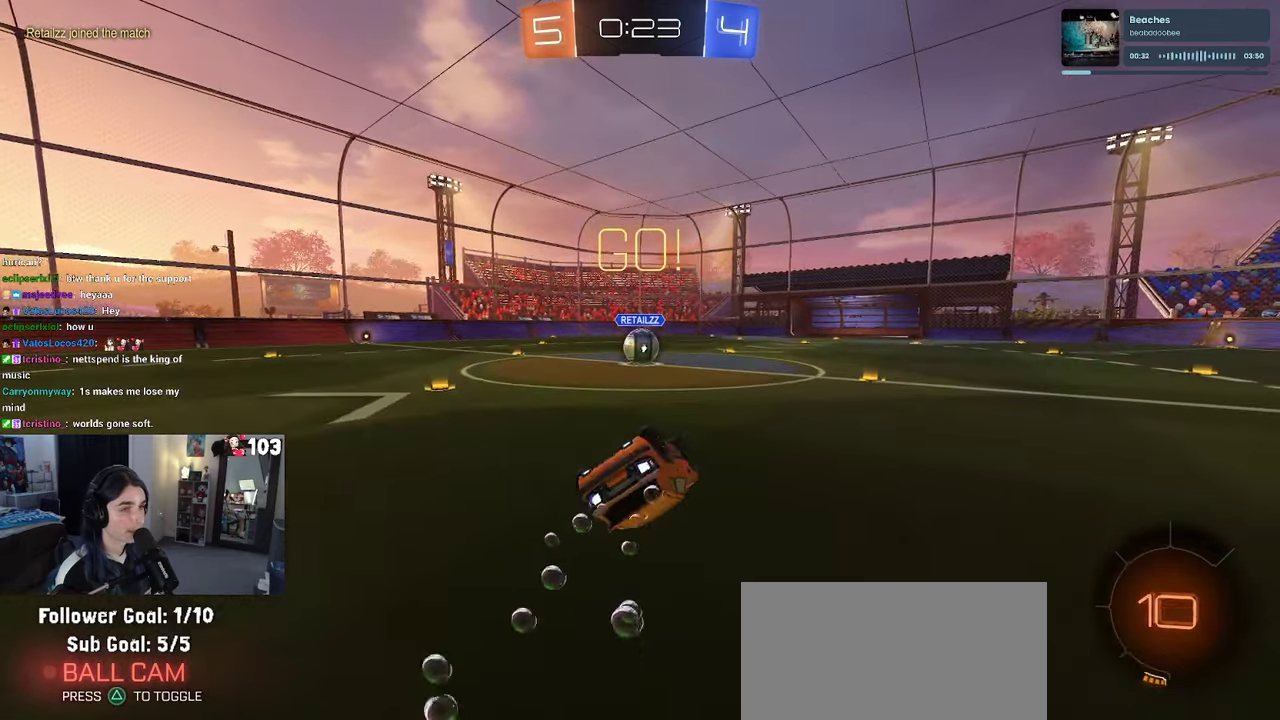
{"buttons": ["R2"], "left_stick": "center", "right_stick": "center"}
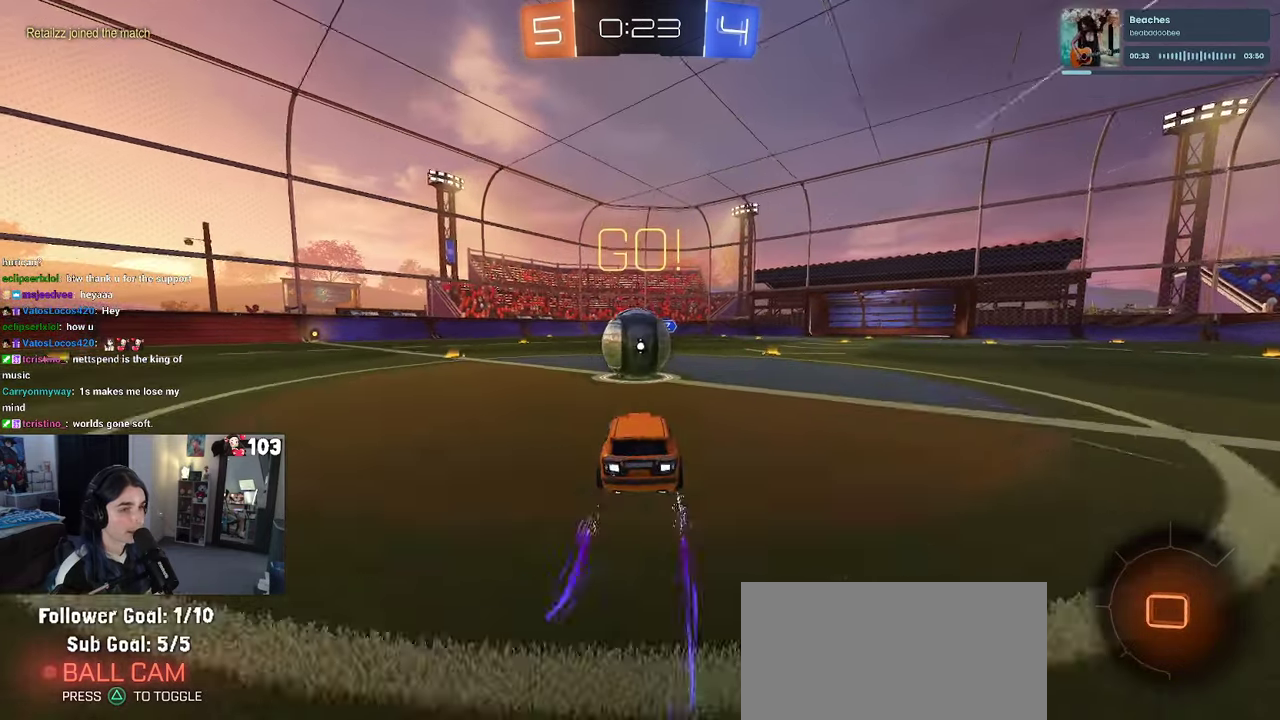
{"buttons": ["SQUARE", "R2"], "left_stick": "down-left", "right_stick": "center"}
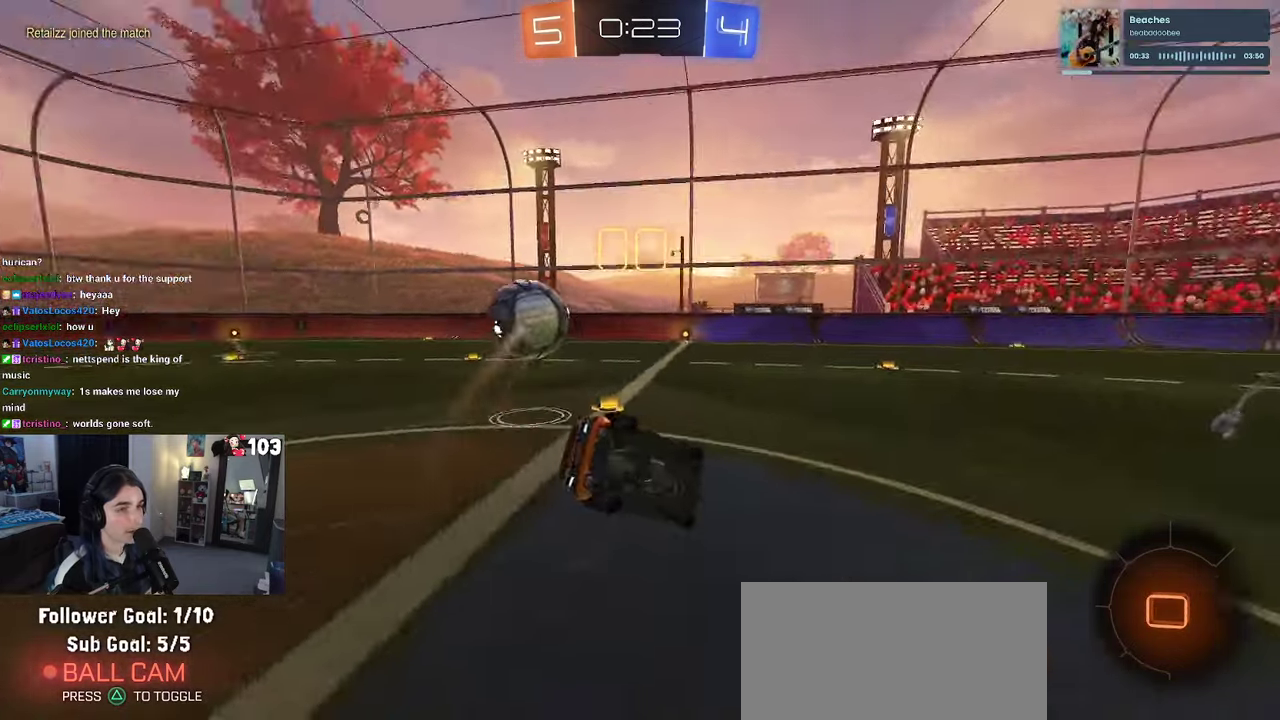
{"buttons": ["SQUARE", "R2"], "left_stick": "down-left", "right_stick": "center"}
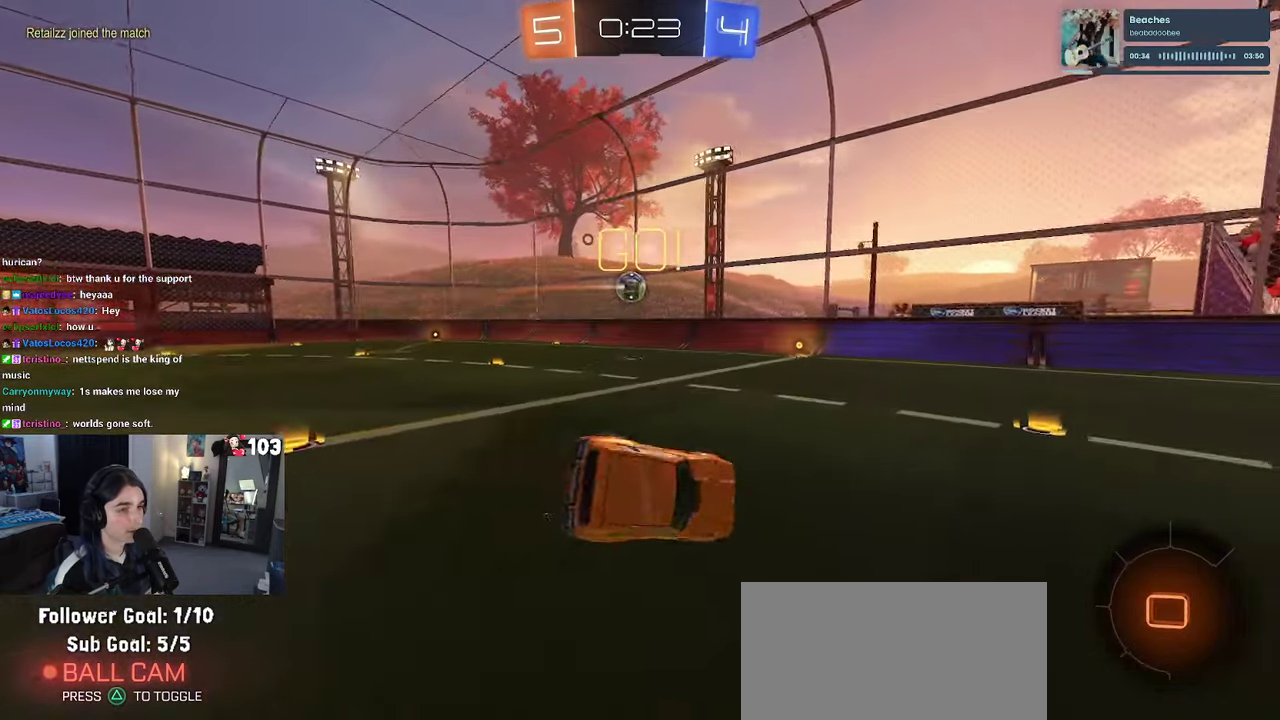
{"buttons": ["R2"], "left_stick": "left", "right_stick": "center"}
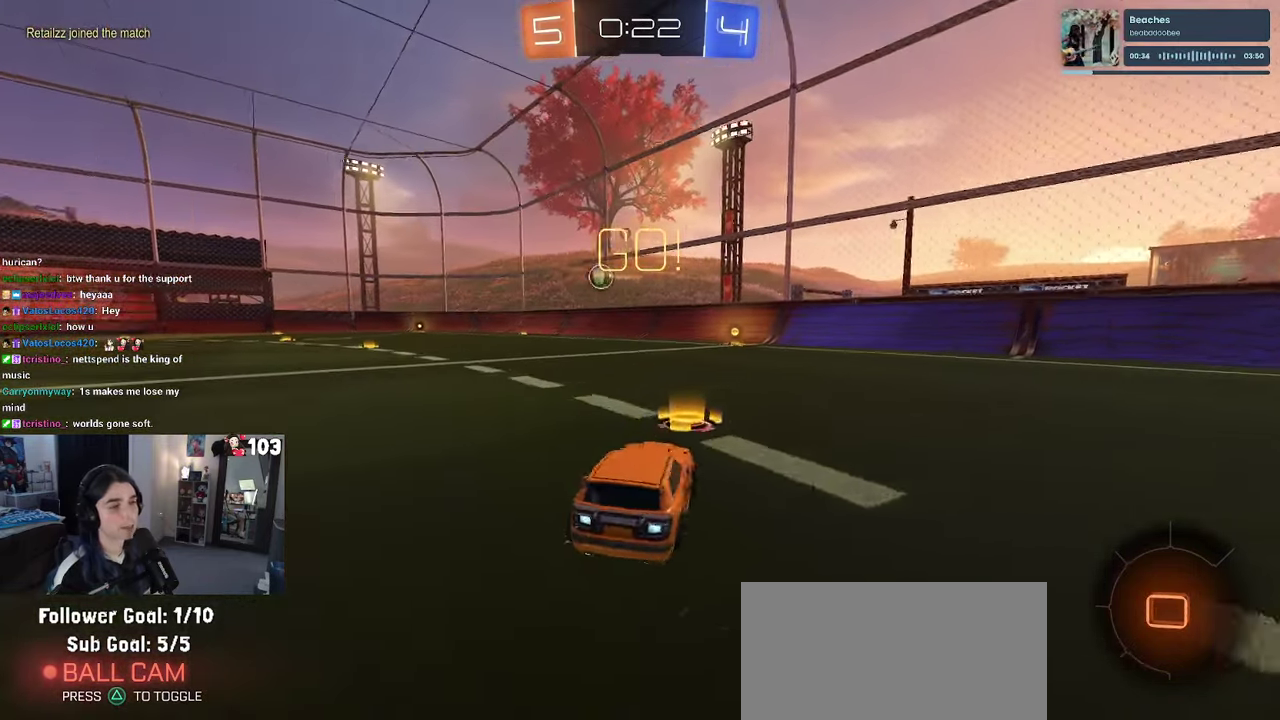
{"buttons": ["R2"], "left_stick": "center", "right_stick": "center", "events": [[483, "left_stick", "center"]]}